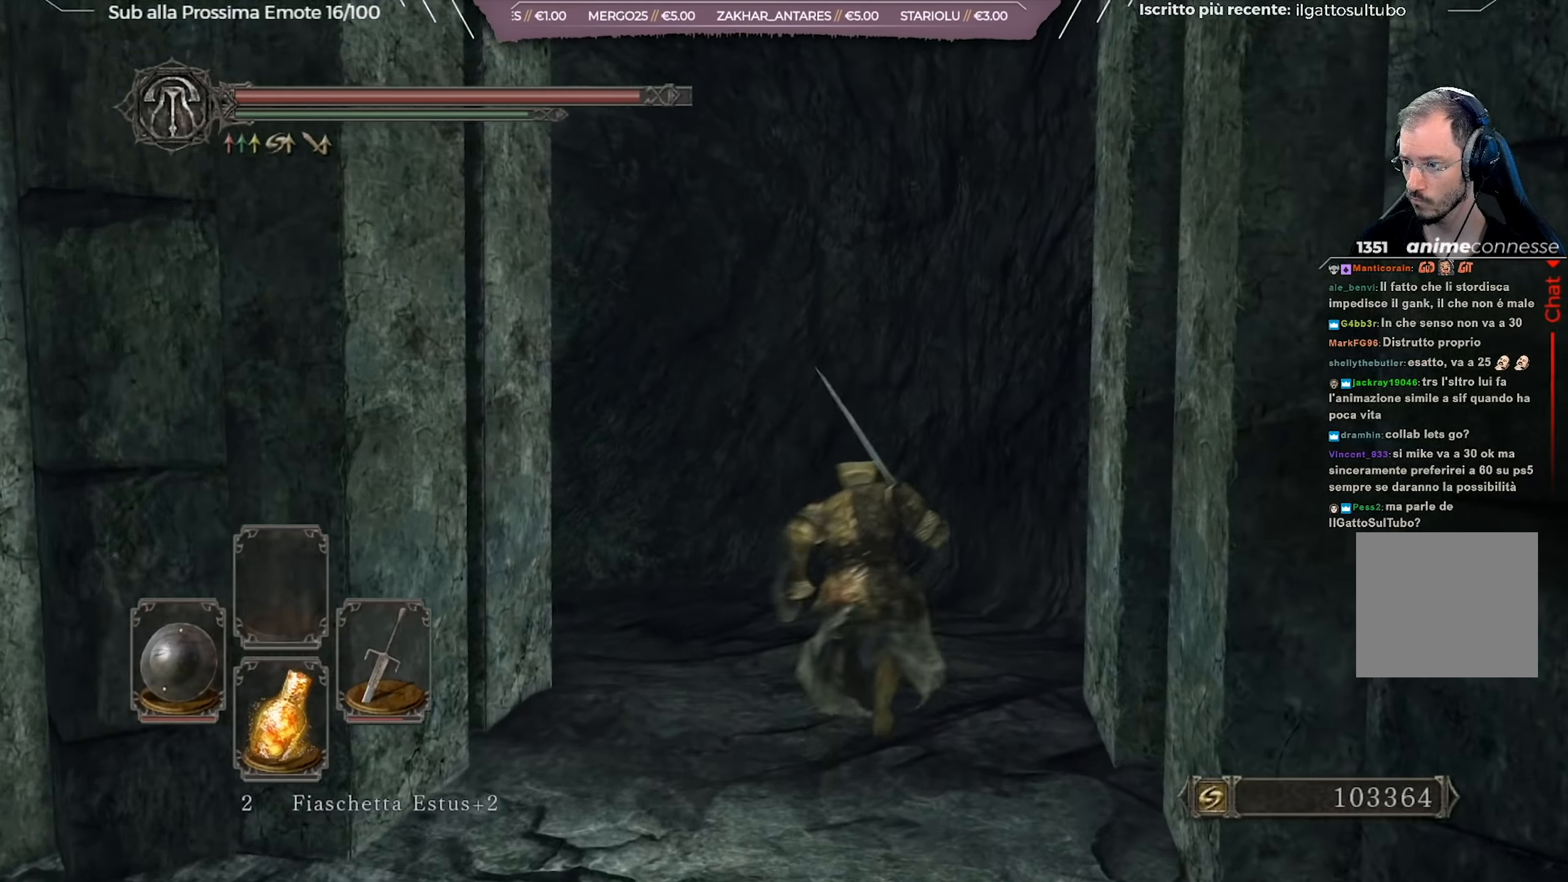
Gameplay with a controller (Xbox layout); each line is a JSON object with the inputs held at the frame after it. "events" lists button and stick changes between this image and that frame as [ms after this image, input, new state], when the widget could be followed in between.
{"buttons": [], "left_stick": "center", "right_stick": "center", "events": [[33, "B", "up"], [384, "left_stick", "center"]]}
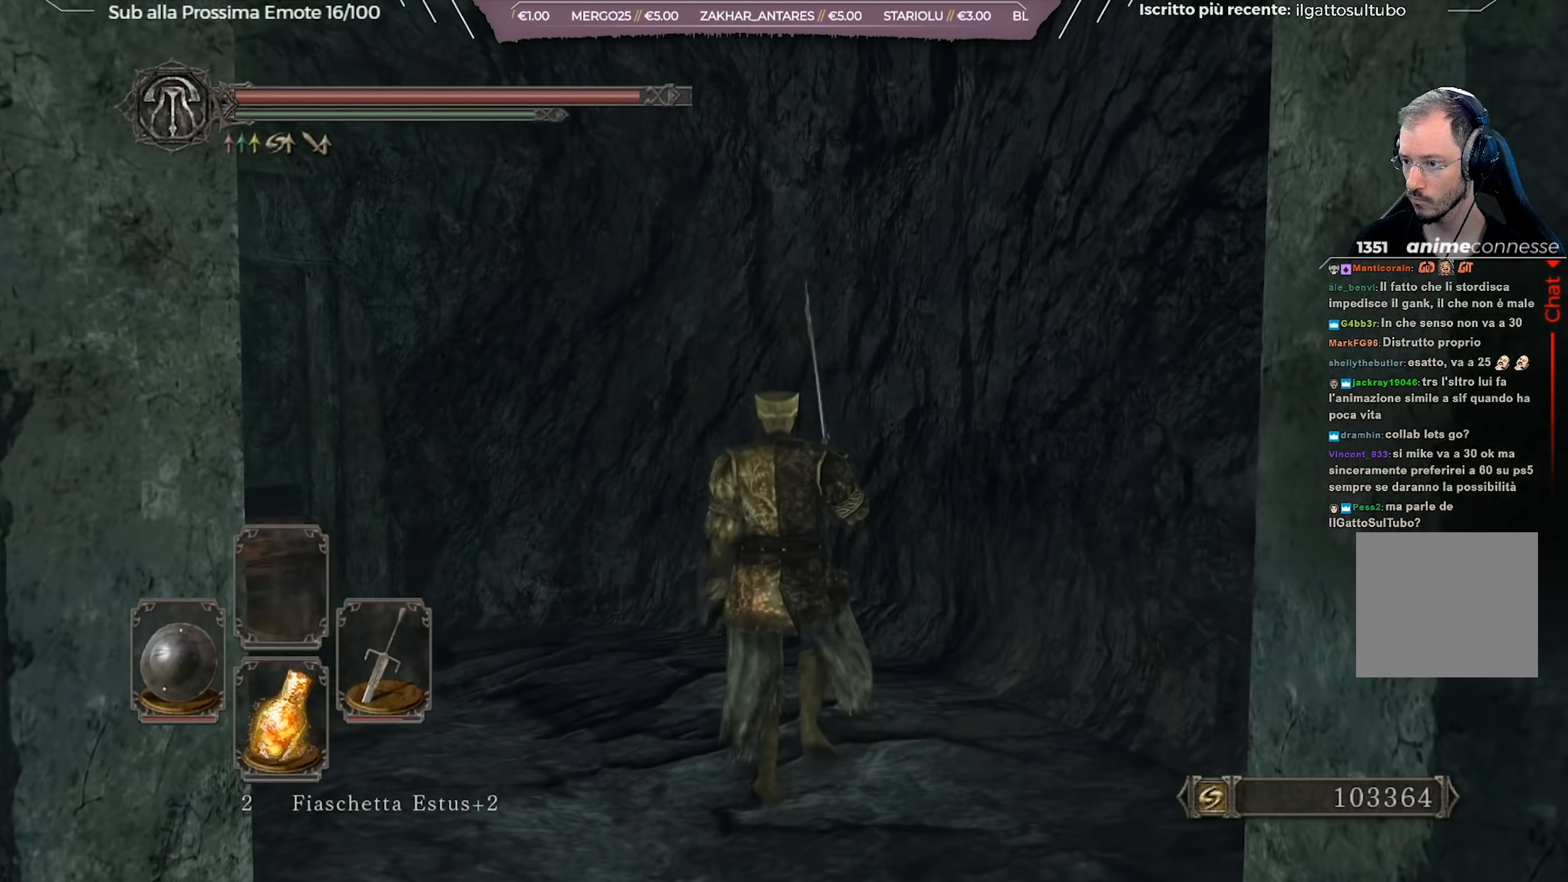
{"buttons": [], "left_stick": "up", "right_stick": "center", "events": [[216, "left_stick", "up"], [250, "right_stick", "left"], [483, "right_stick", "center"]]}
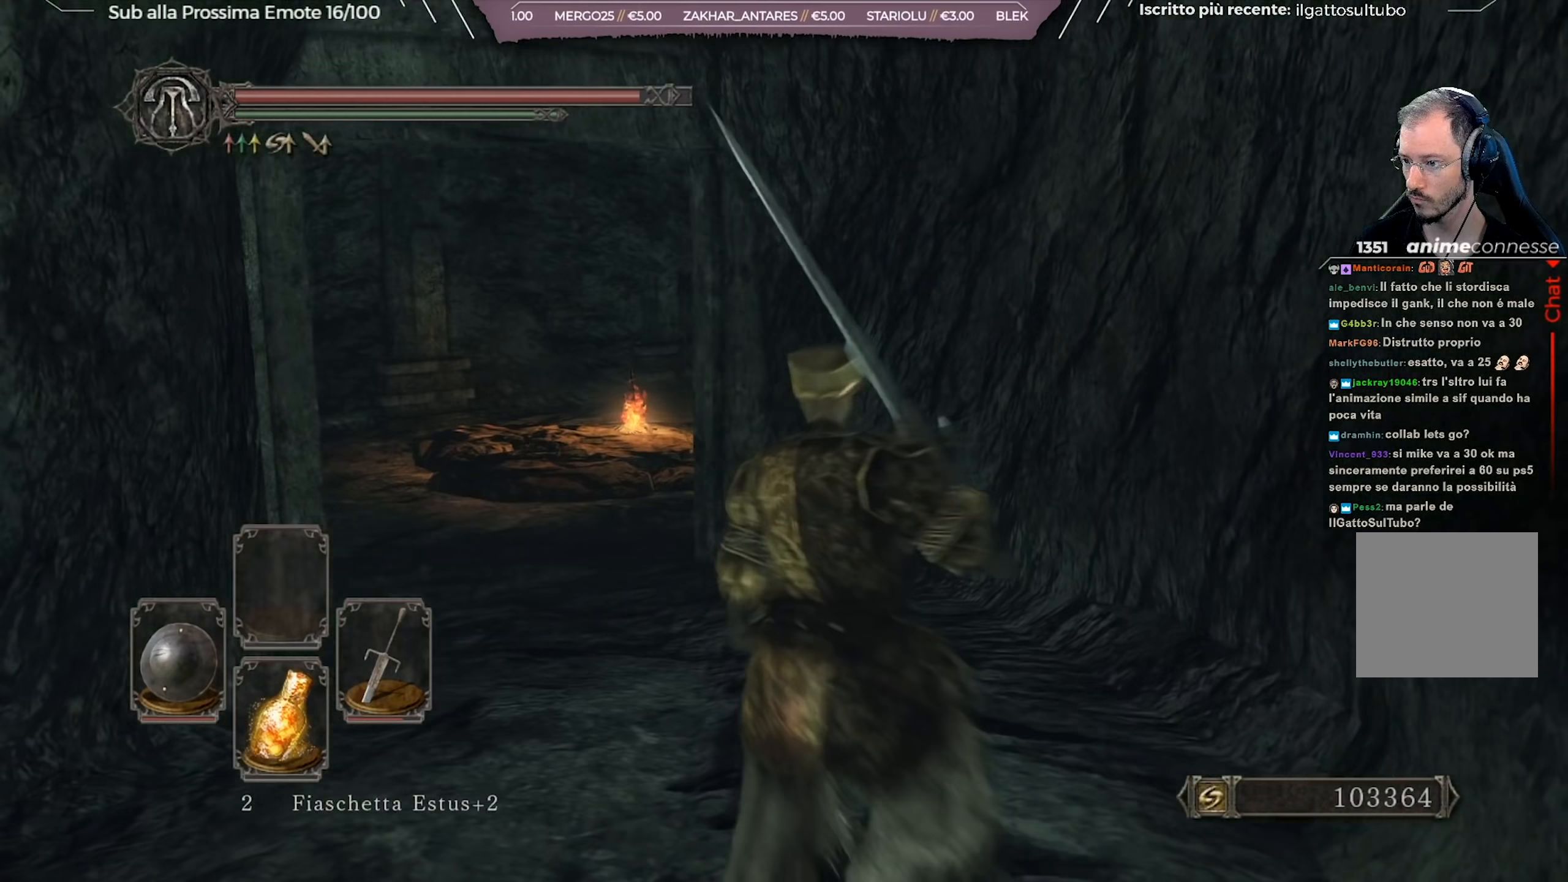
{"buttons": ["B"], "left_stick": "up-left", "right_stick": "center", "events": [[117, "B", "down"], [434, "left_stick", "up-left"]]}
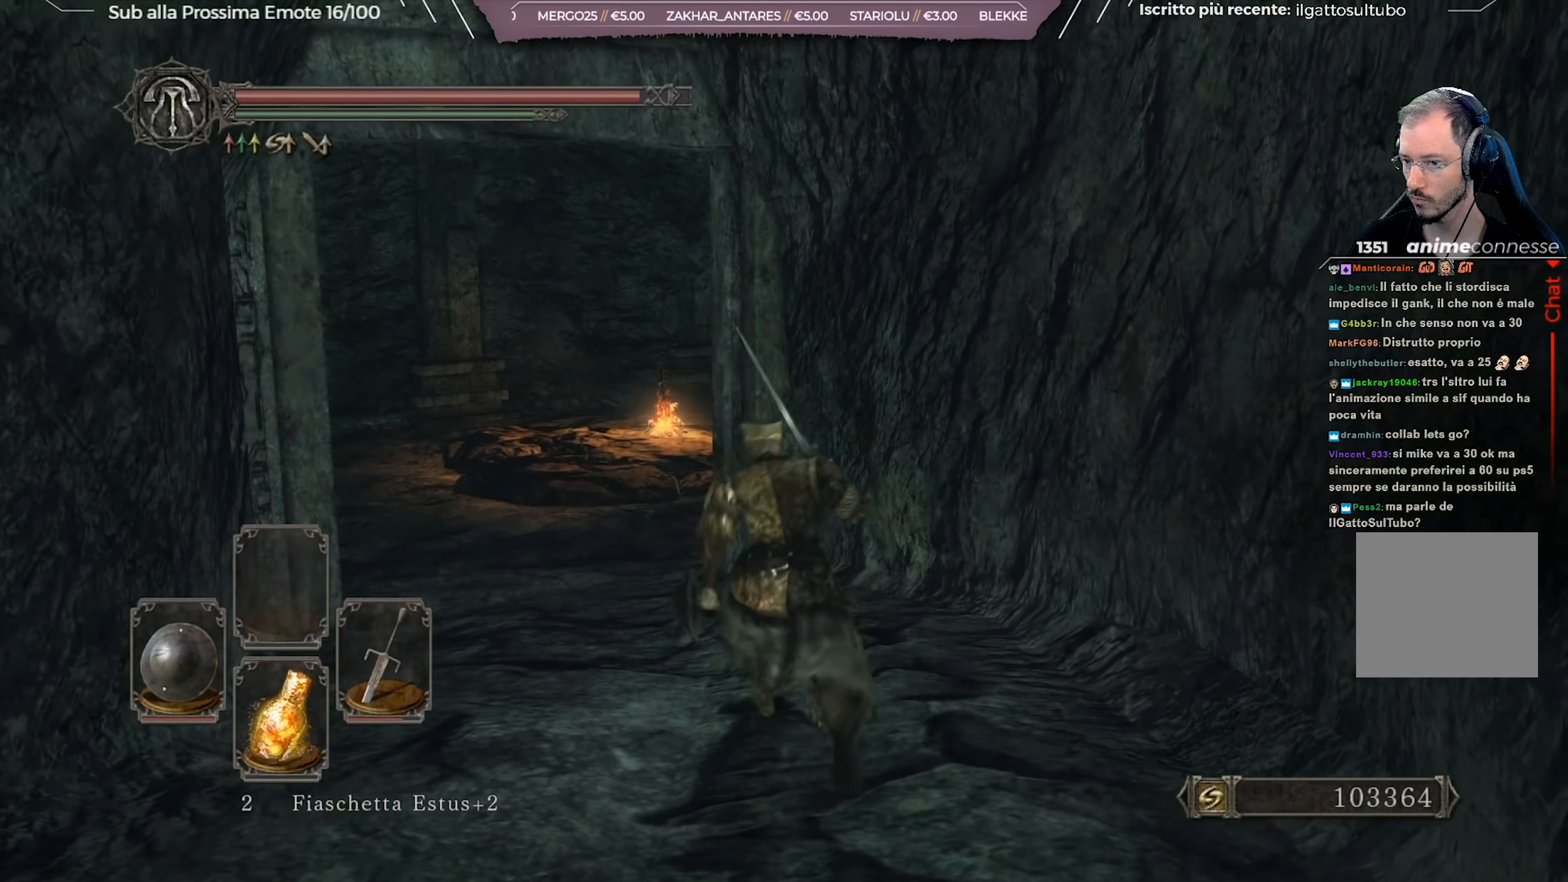
{"buttons": ["B"], "left_stick": "up", "right_stick": "down-left", "events": [[300, "left_stick", "up"], [383, "right_stick", "down-left"]]}
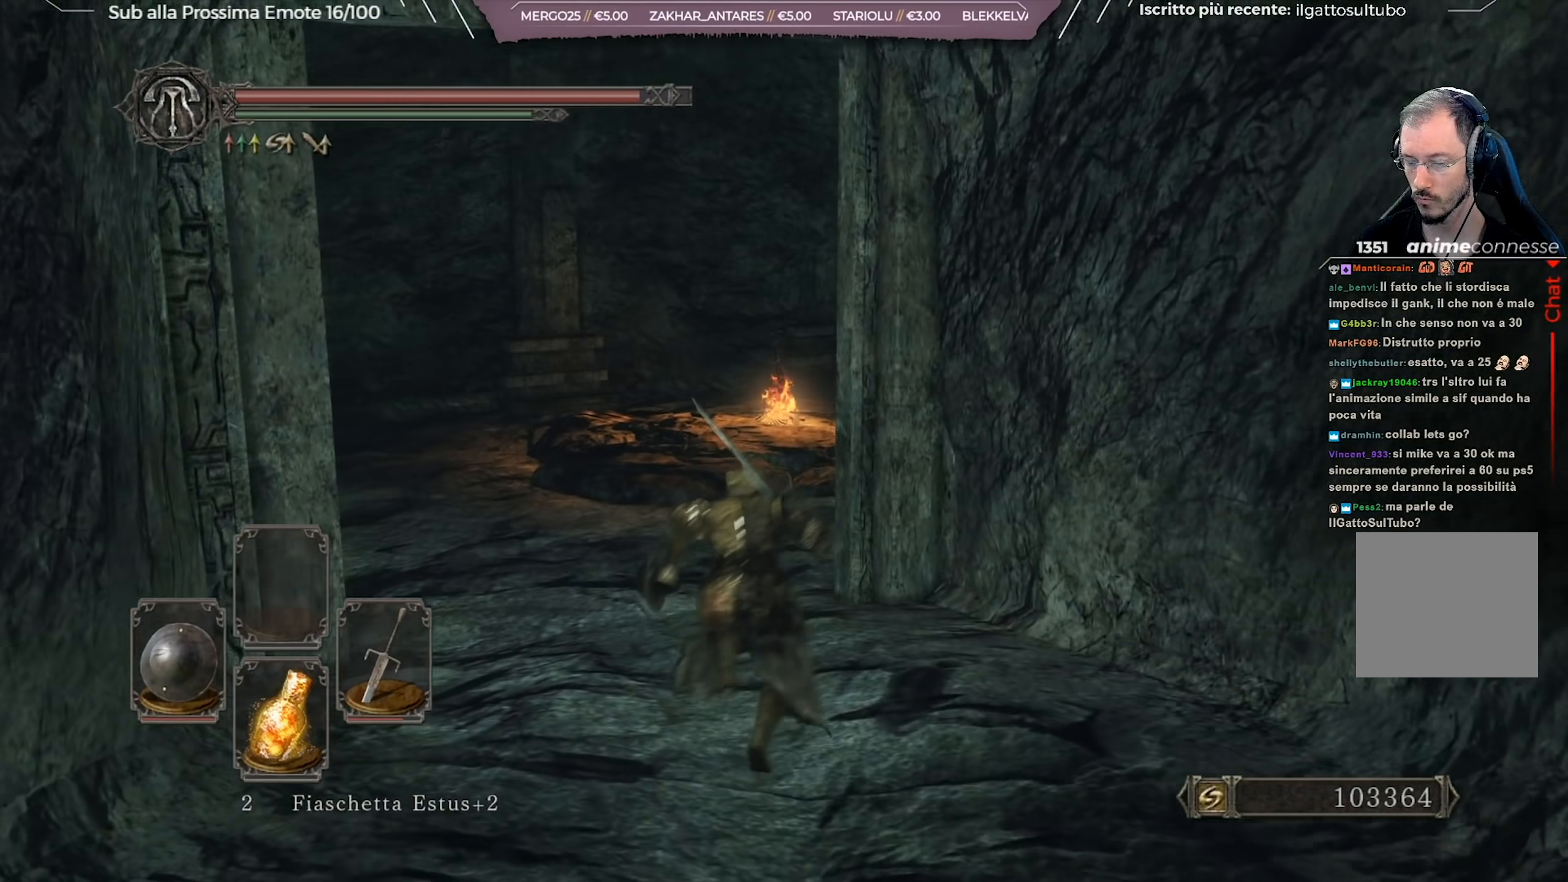
{"buttons": ["B"], "left_stick": "up", "right_stick": "center", "events": [[33, "right_stick", "center"]]}
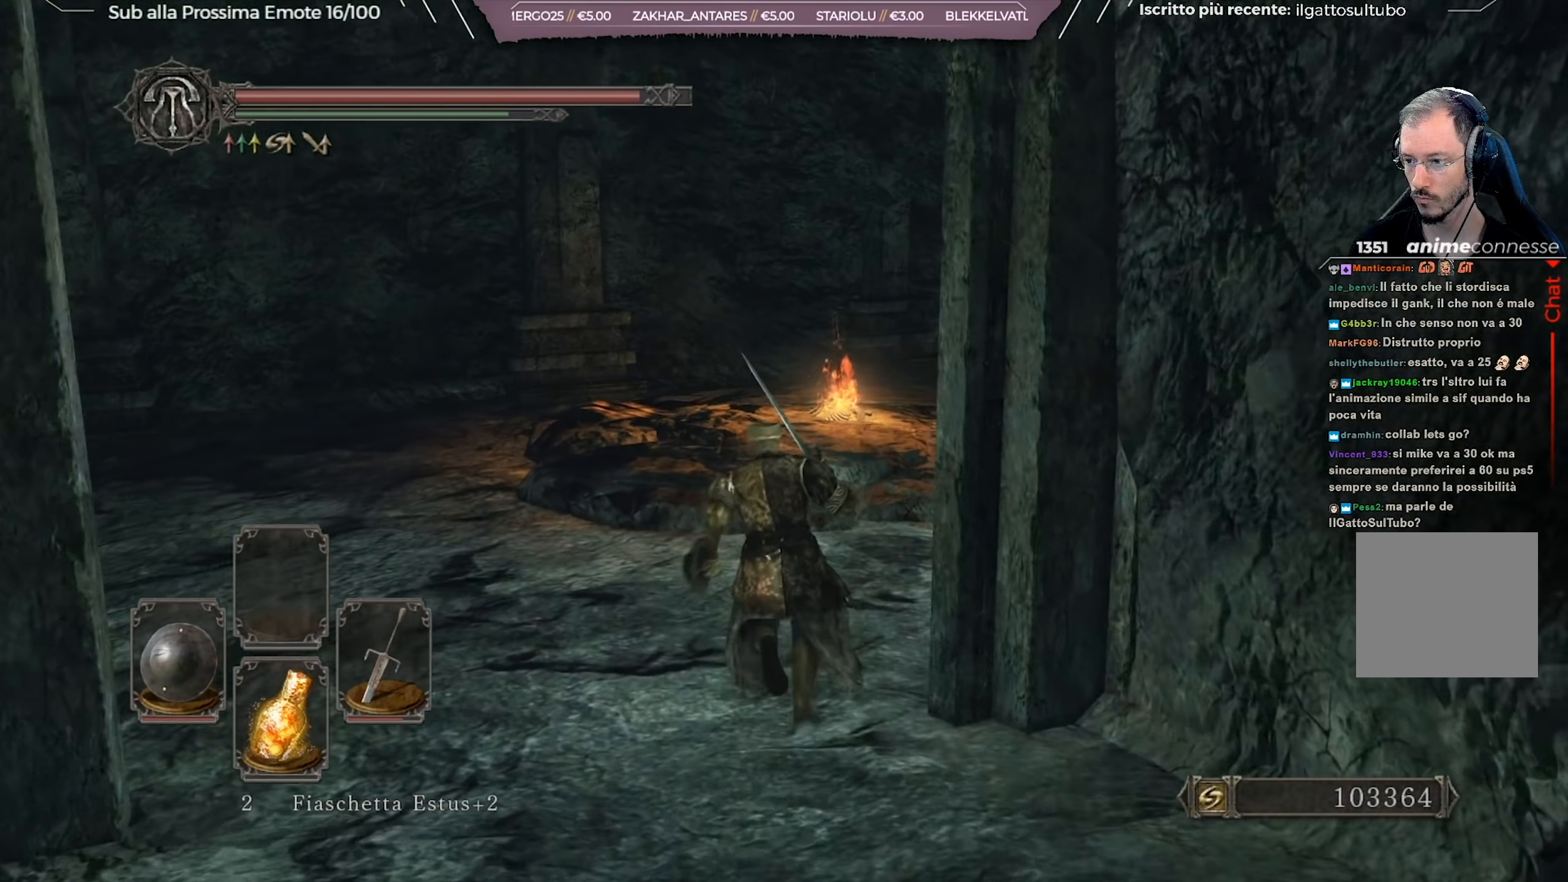
{"buttons": ["B"], "left_stick": "up", "right_stick": "center", "events": []}
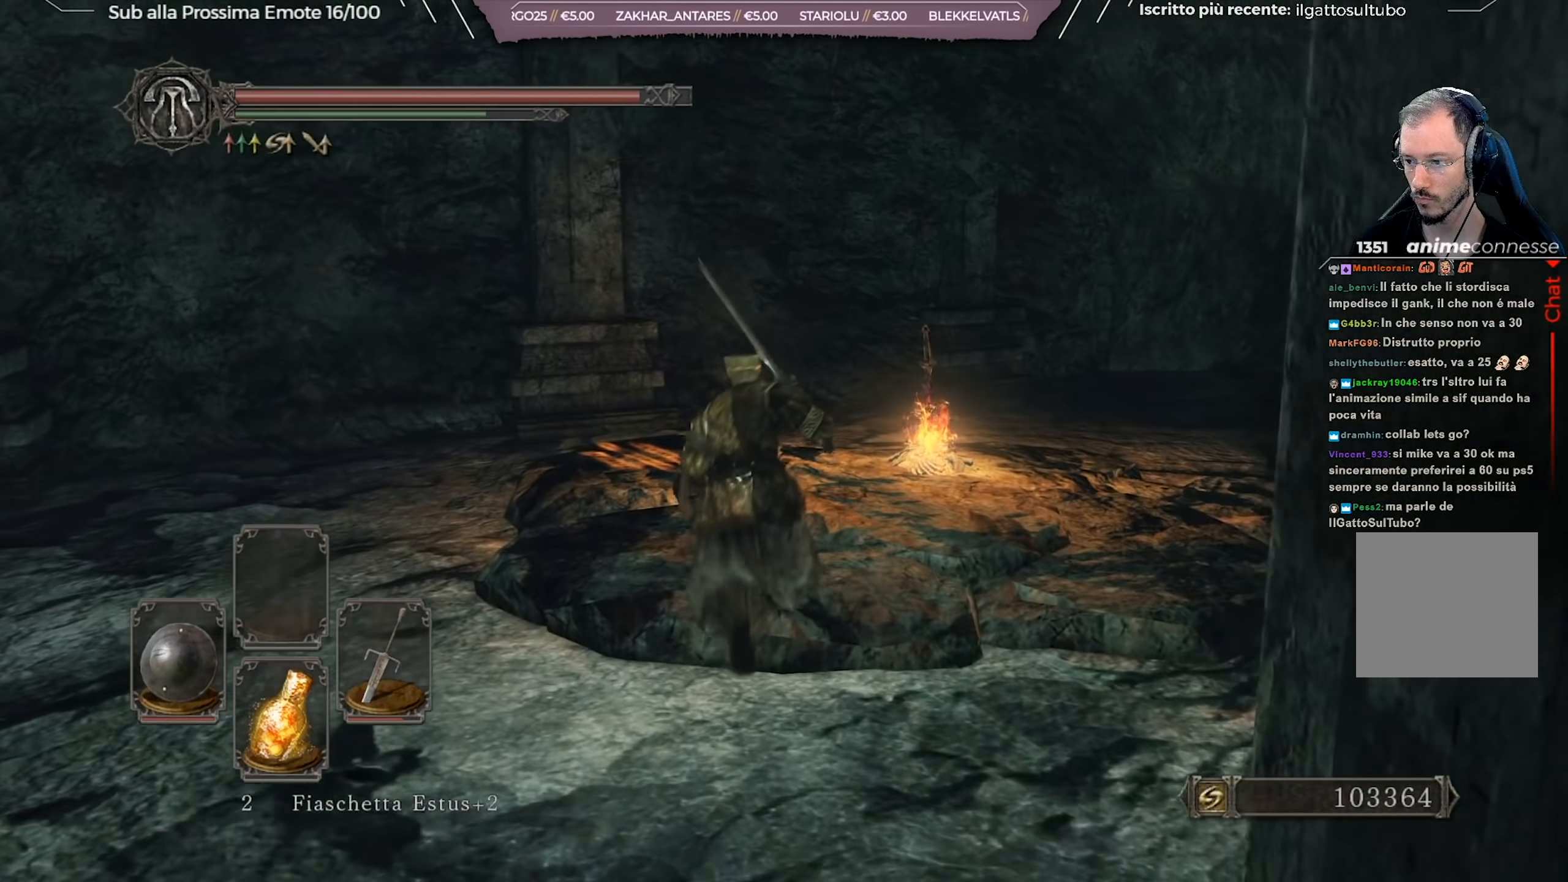
{"buttons": [], "left_stick": "up", "right_stick": "right", "events": [[67, "B", "up"], [300, "right_stick", "right"]]}
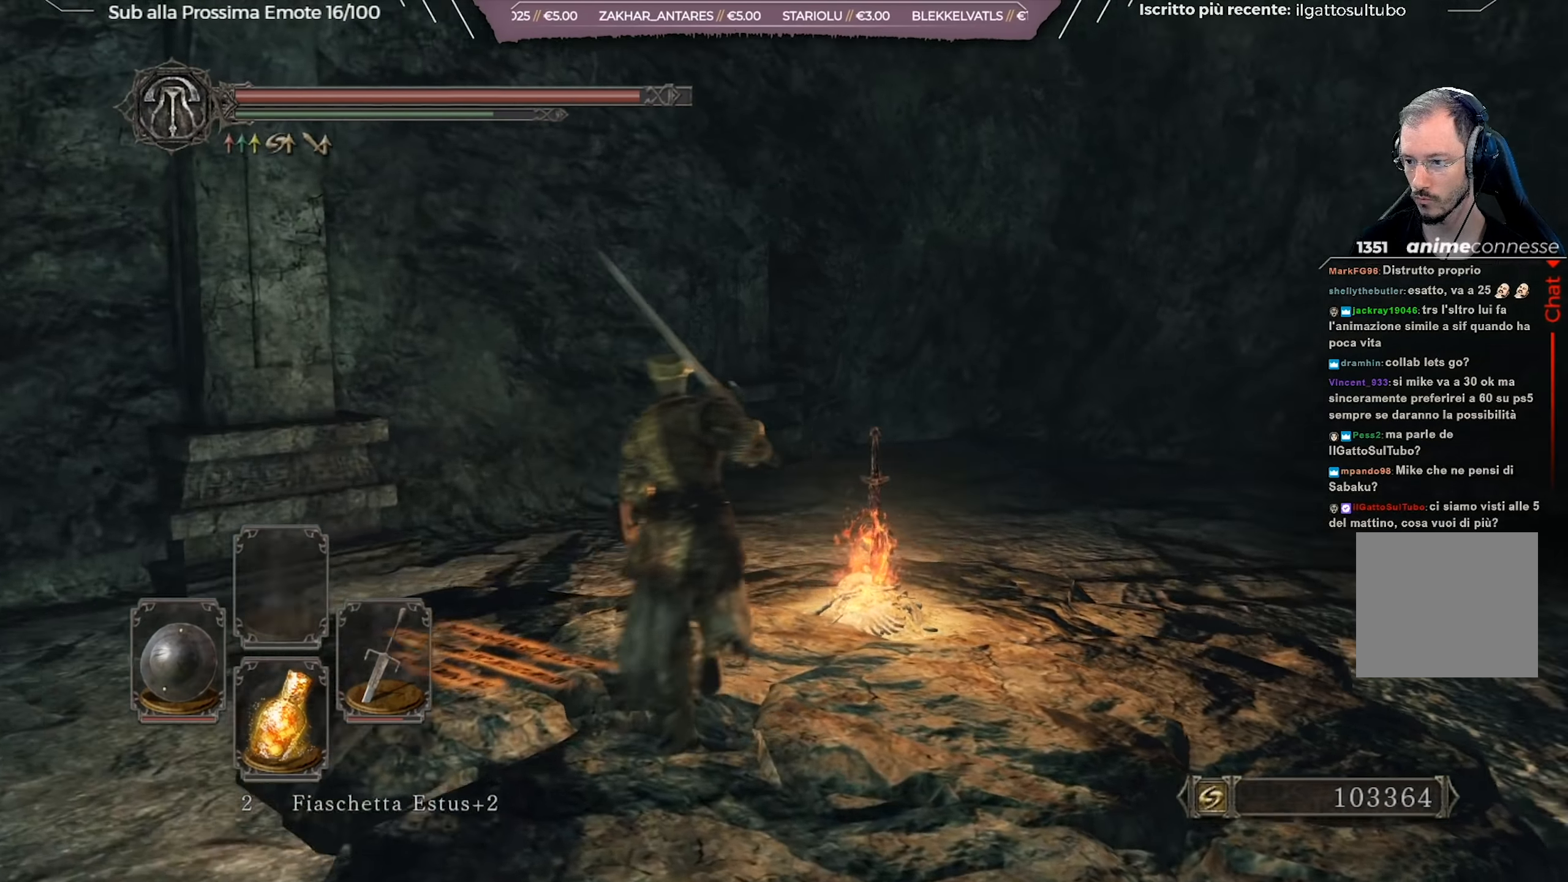
{"buttons": [], "left_stick": "center", "right_stick": "center", "events": [[100, "right_stick", "center"], [183, "left_stick", "center"]]}
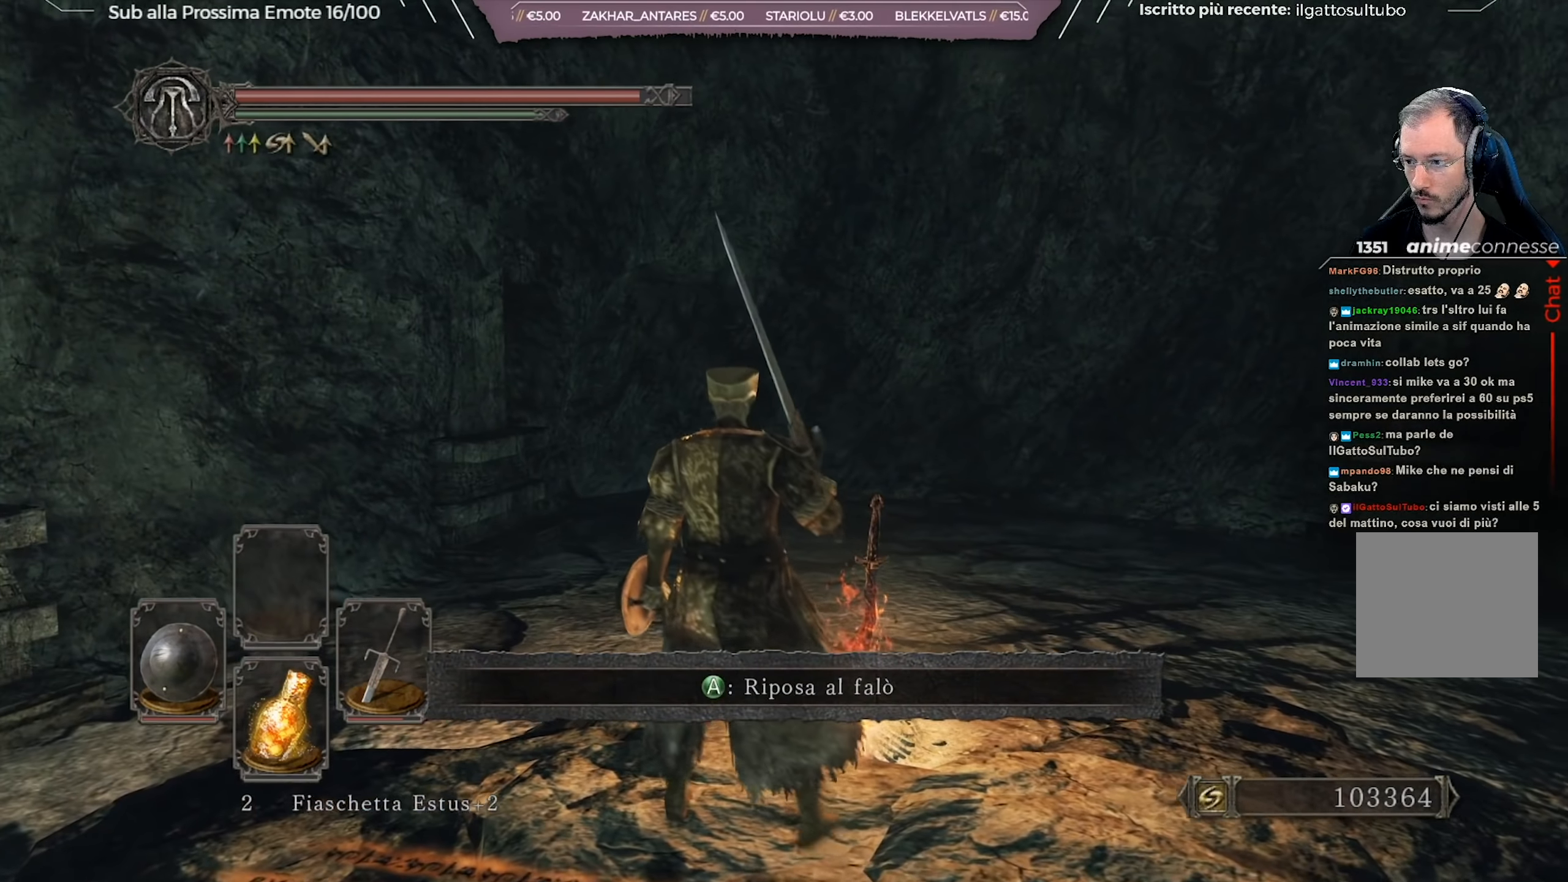
{"buttons": [], "left_stick": "center", "right_stick": "right", "events": [[450, "right_stick", "right"]]}
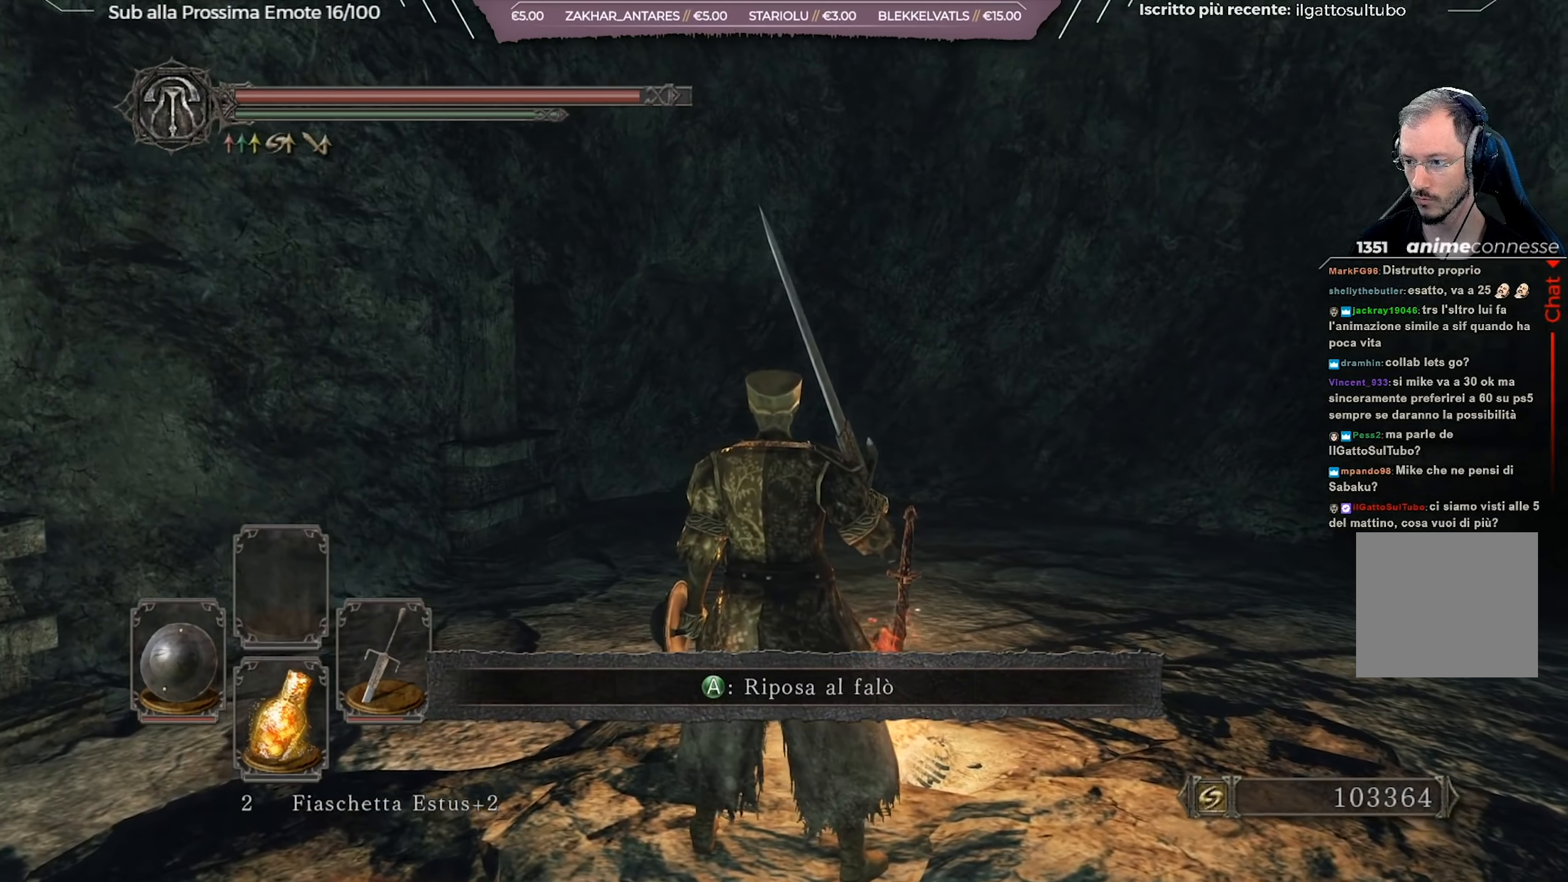
{"buttons": [], "left_stick": "center", "right_stick": "right", "events": []}
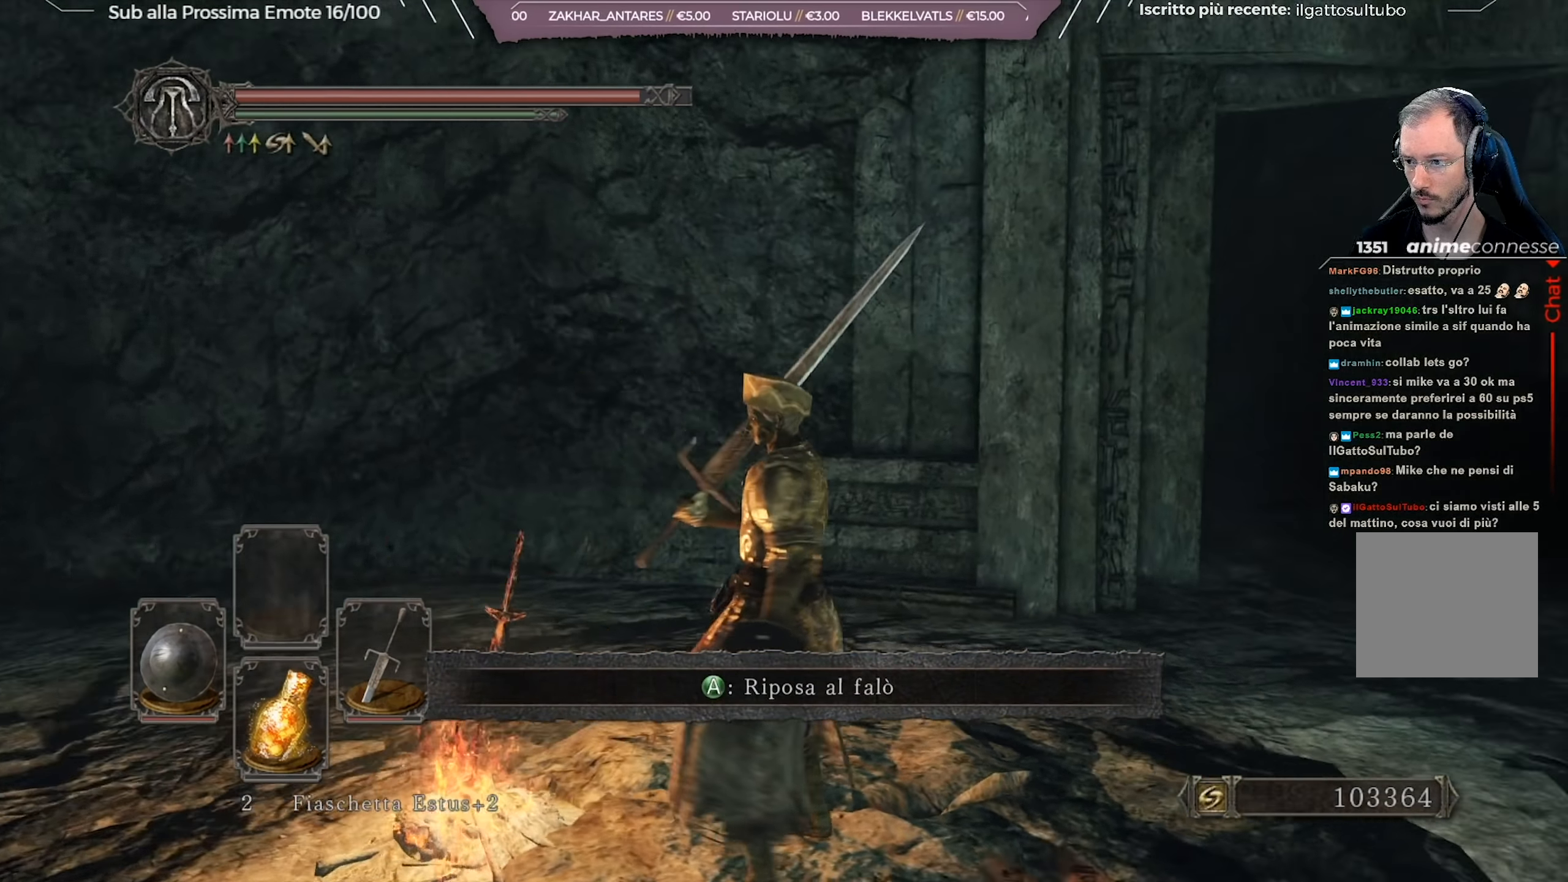
{"buttons": [], "left_stick": "center", "right_stick": "center", "events": [[67, "right_stick", "center"]]}
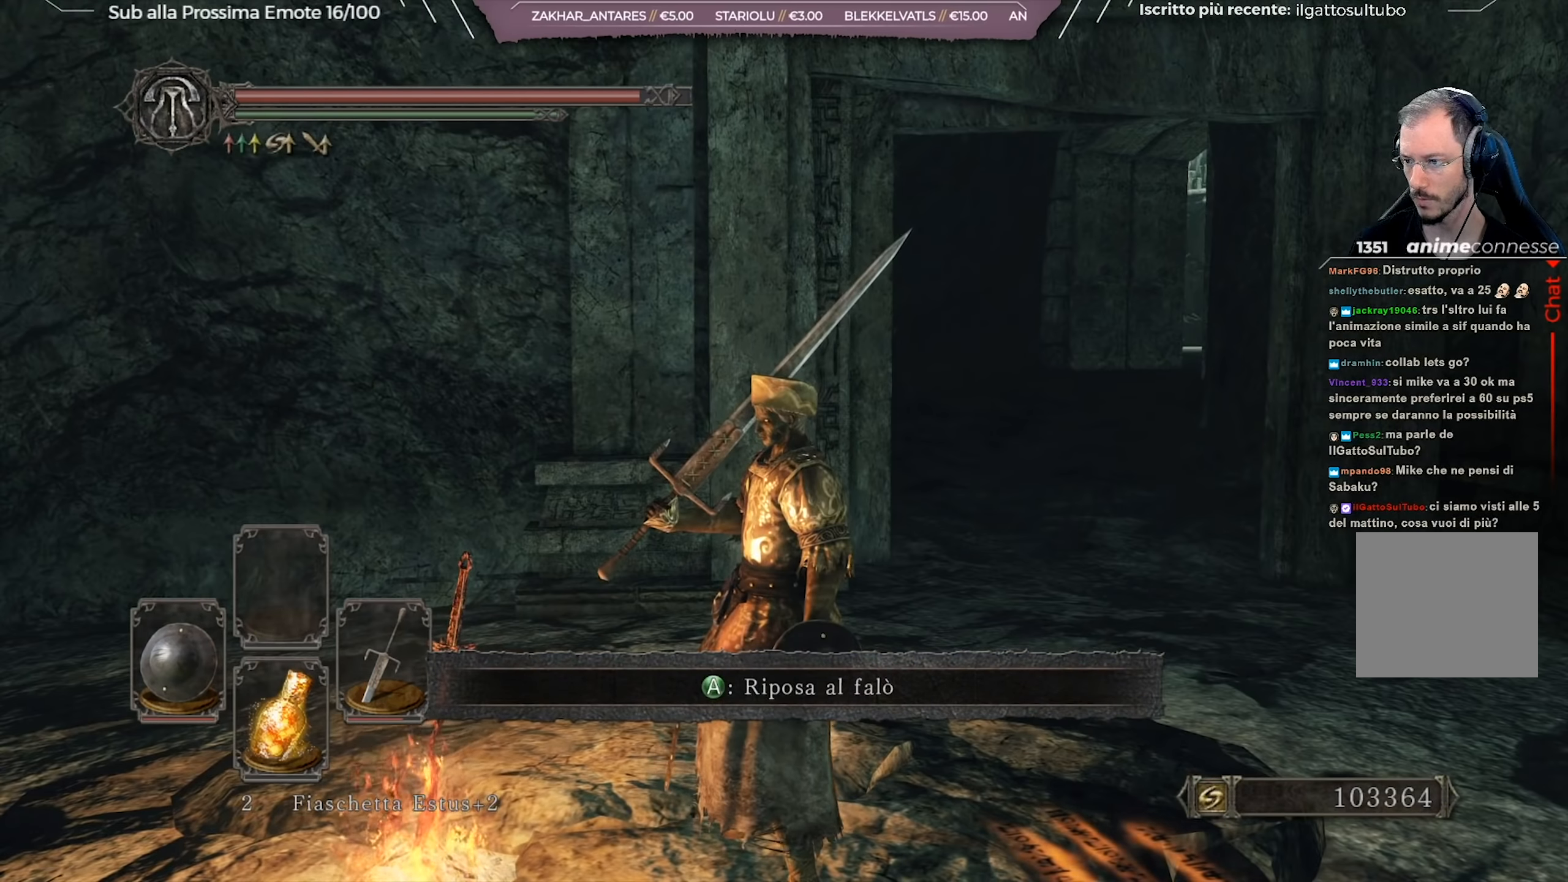
{"buttons": [], "left_stick": "left", "right_stick": "center", "events": [[467, "left_stick", "left"]]}
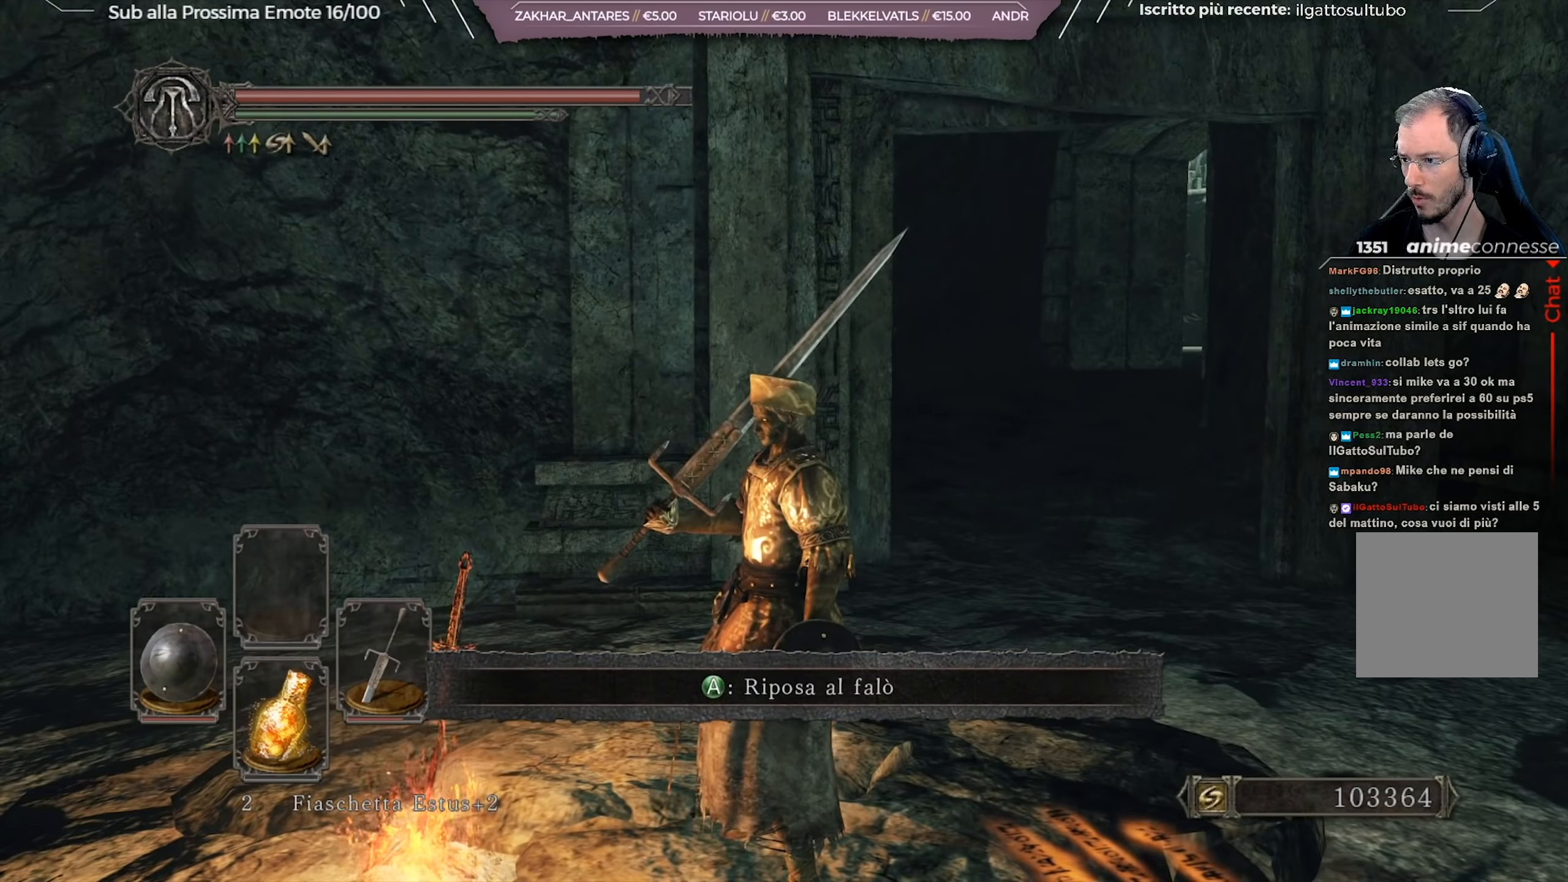
{"buttons": [], "left_stick": "center", "right_stick": "center", "events": [[167, "A", "down"], [184, "left_stick", "center"], [300, "A", "up"]]}
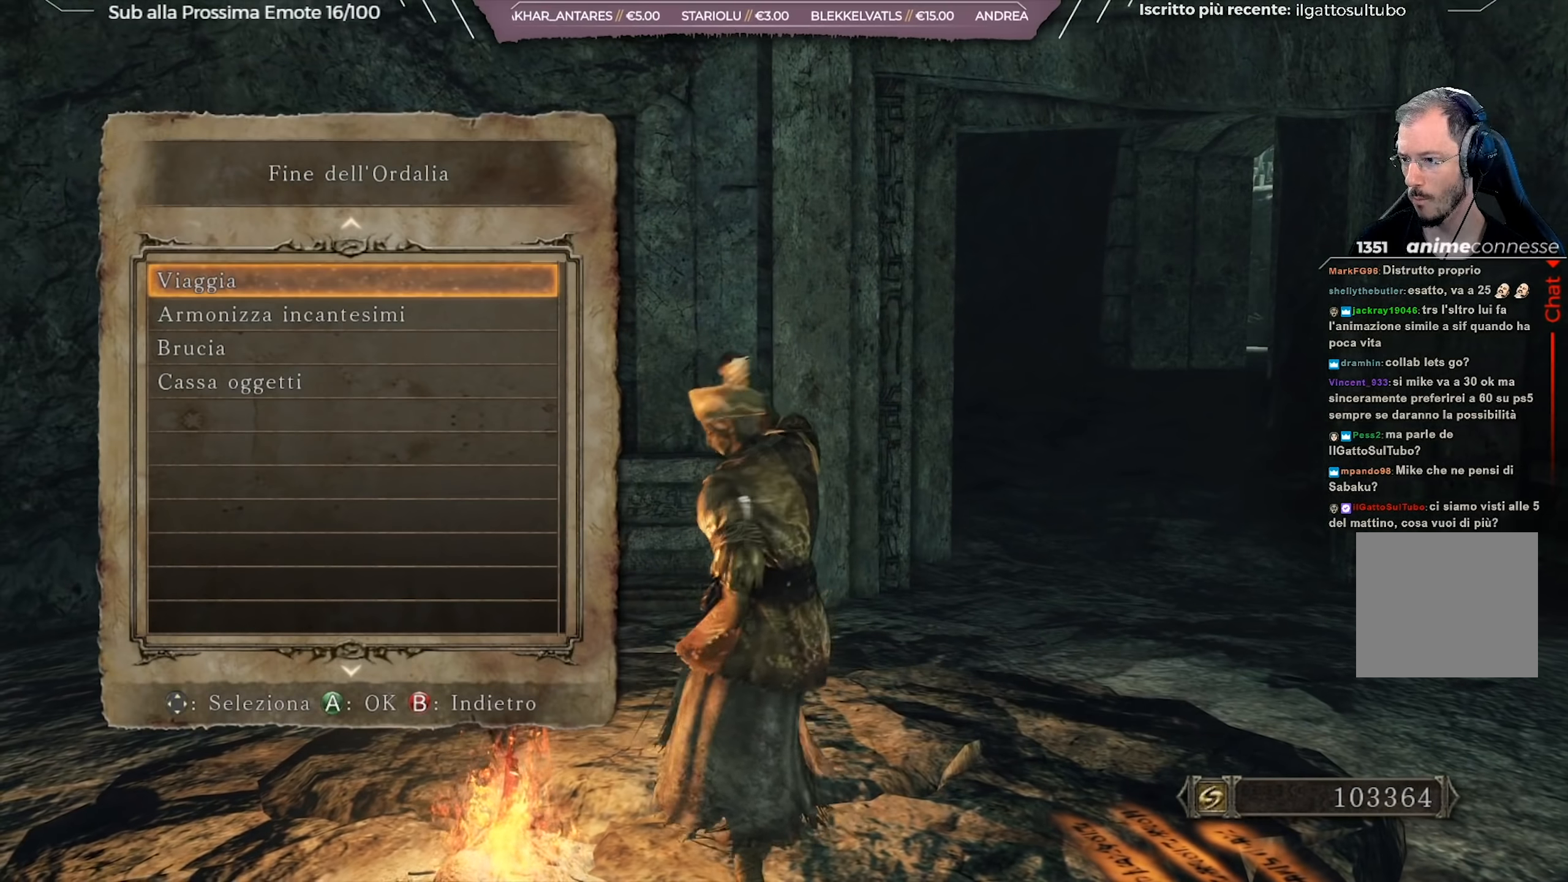
{"buttons": ["A"], "left_stick": "center", "right_stick": "center", "events": [[434, "A", "down"]]}
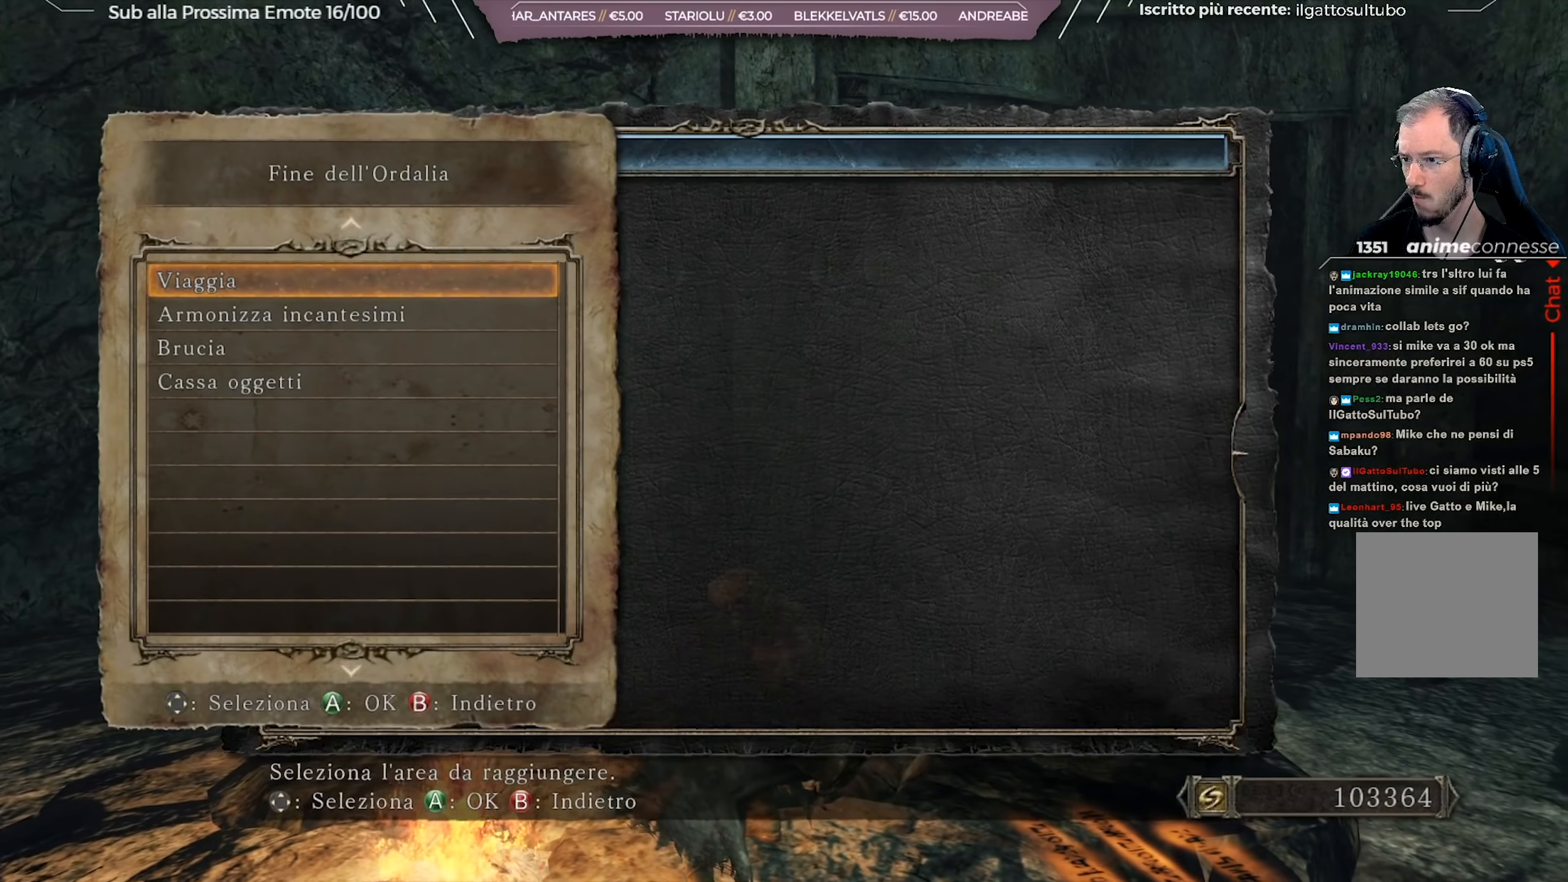
{"buttons": [], "left_stick": "center", "right_stick": "center", "events": [[67, "A", "up"]]}
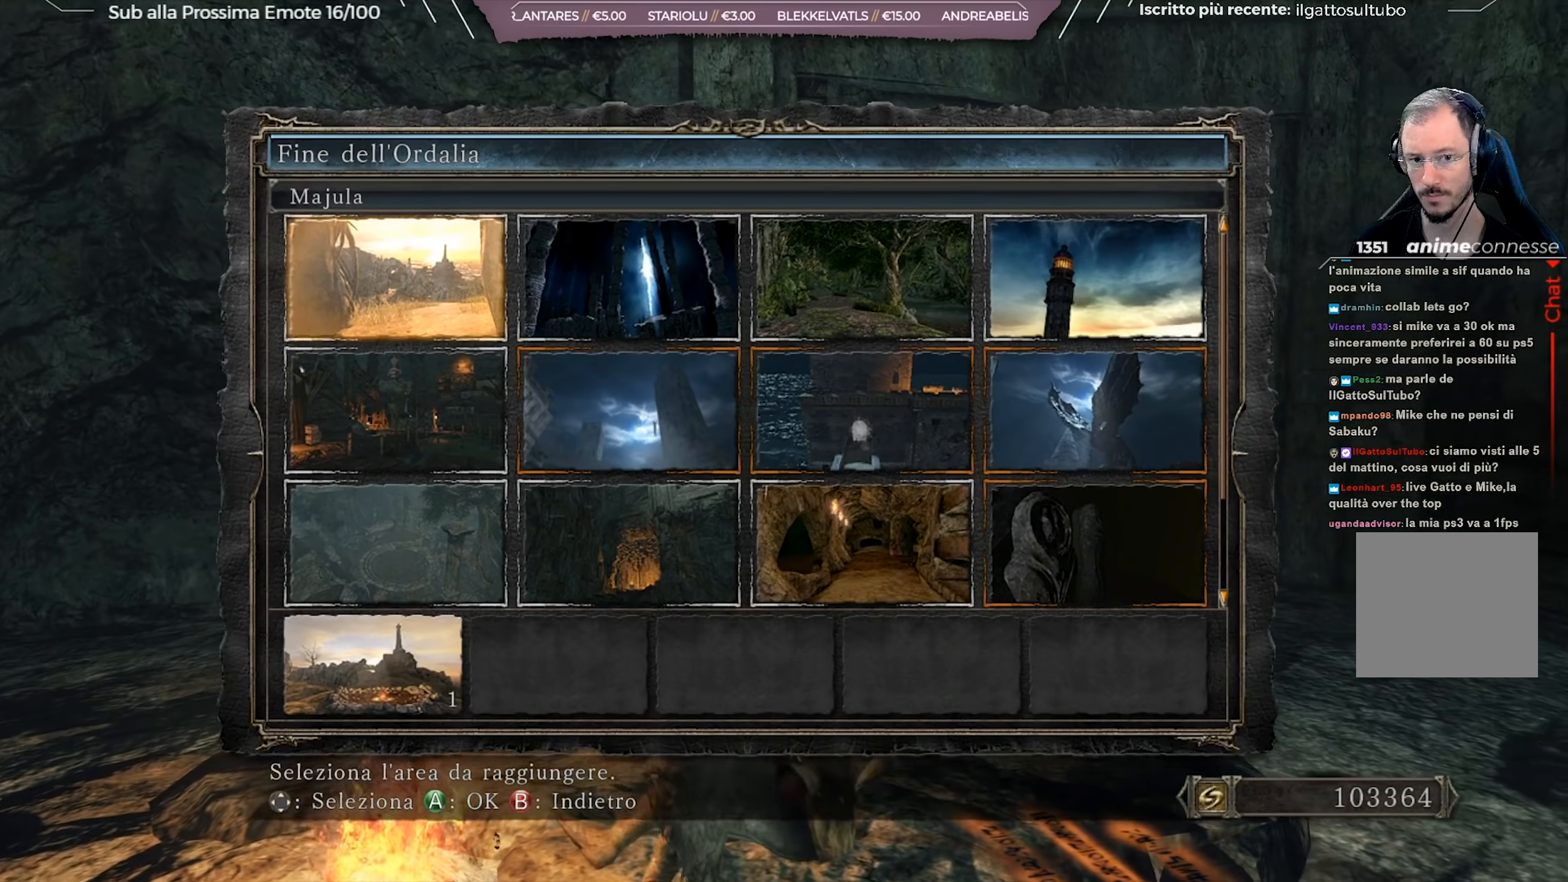
{"buttons": [], "left_stick": "center", "right_stick": "center", "events": [[300, "A", "down"], [384, "A", "up"]]}
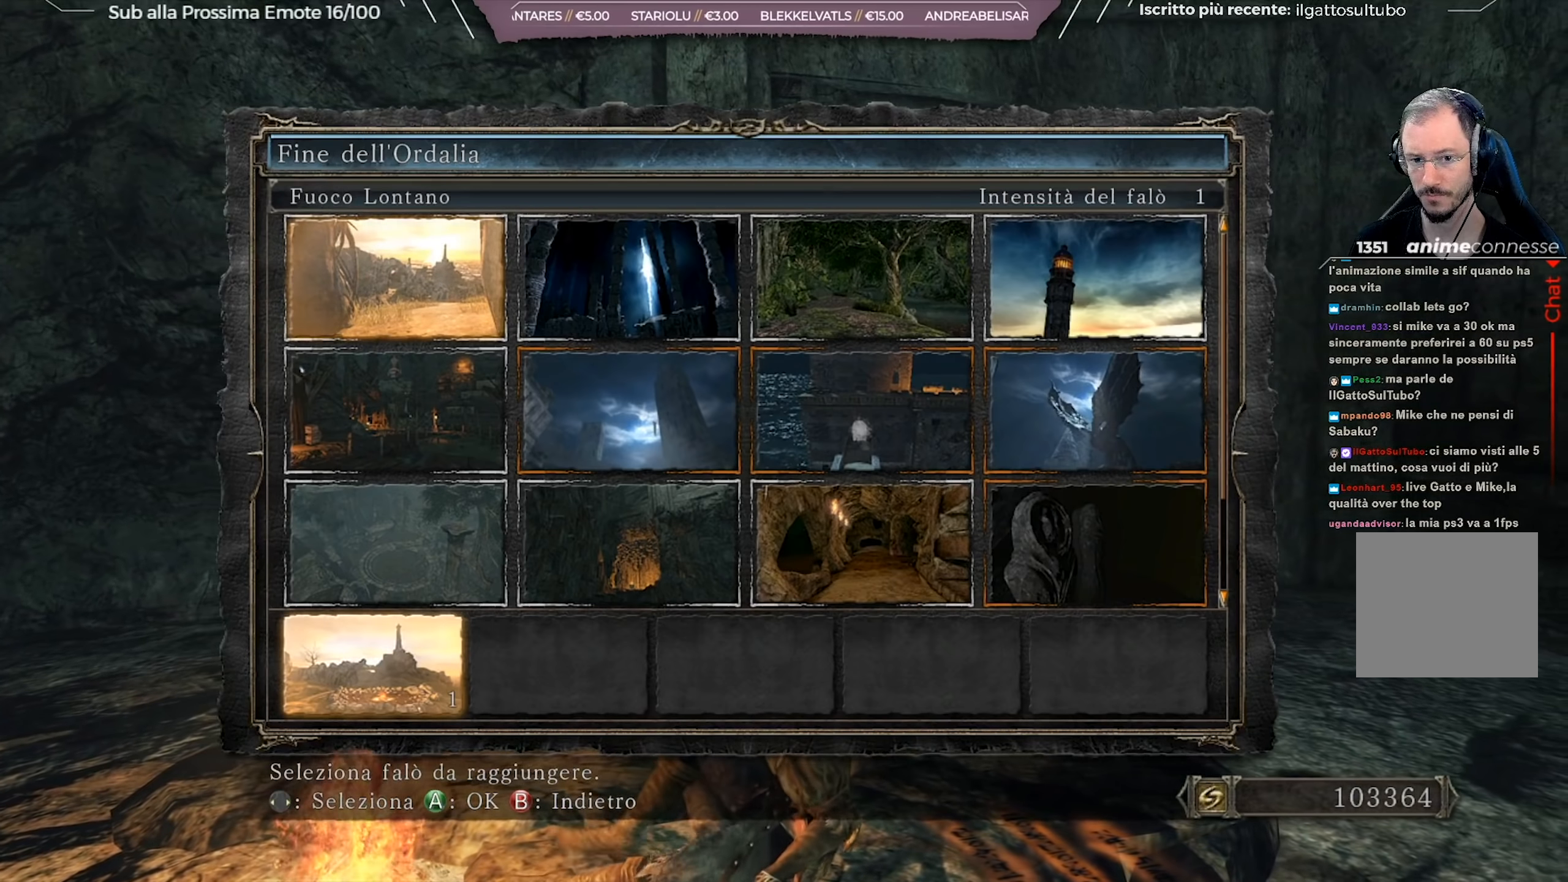
{"buttons": [], "left_stick": "center", "right_stick": "center", "events": [[267, "A", "down"], [367, "A", "up"]]}